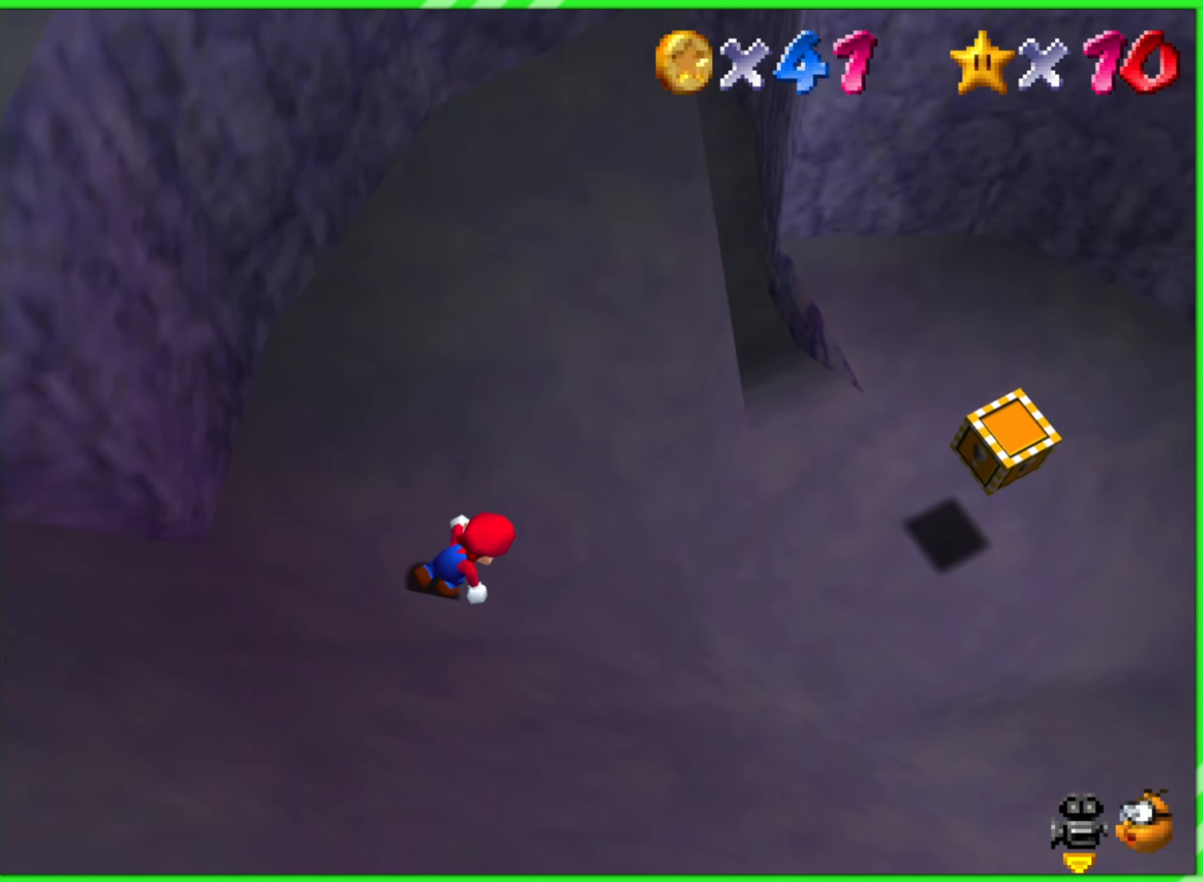
Gameplay with a controller (Nintendo layout); each line is a JSON object with the inputs held at the frame after it. "events" lists button and stick changes between this image and that frame as [ms after this image, input, new state], when the widget could be followed in between. Not read: L1 L3 R3 X Y.
{"buttons": [], "left_stick": "right", "events": [[116, "left_stick", "up-right"], [283, "left_stick", "right"]]}
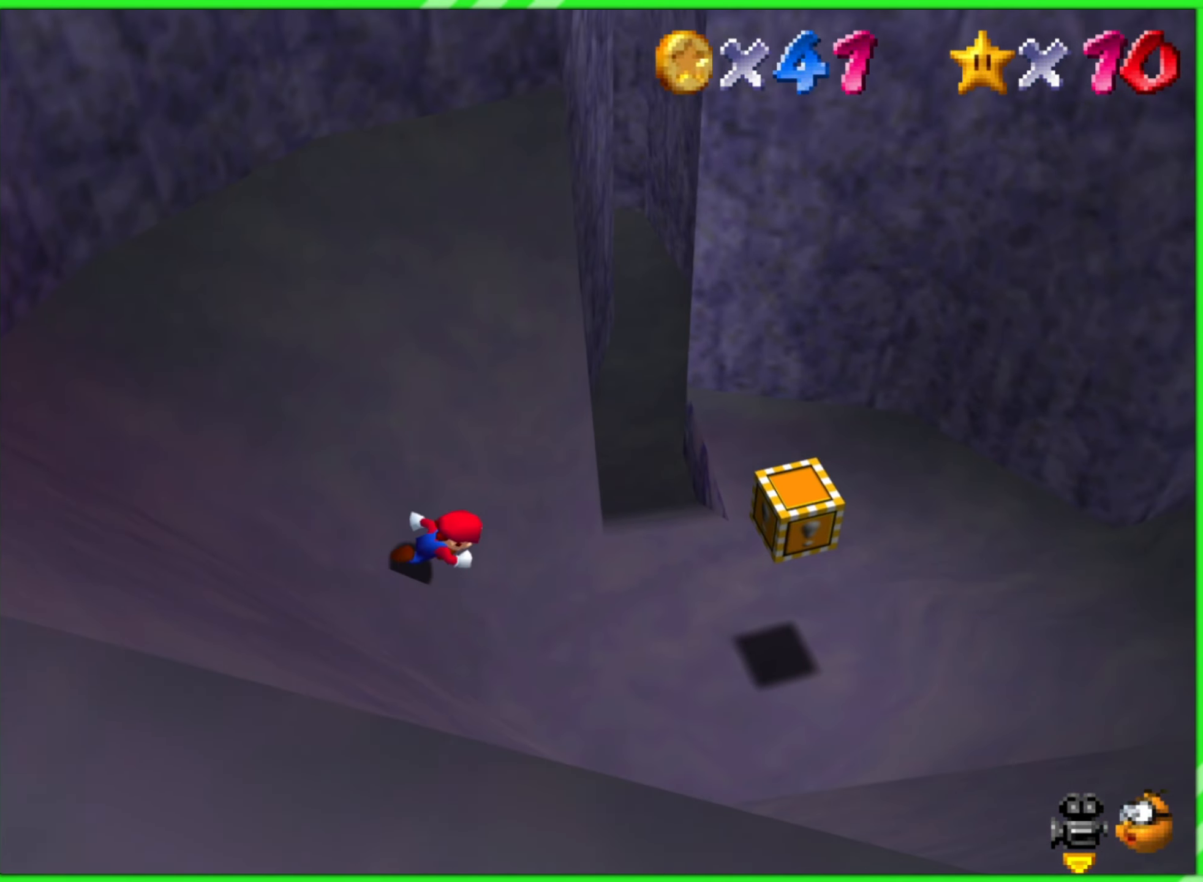
{"buttons": ["A"], "left_stick": "right", "events": [[133, "A", "down"]]}
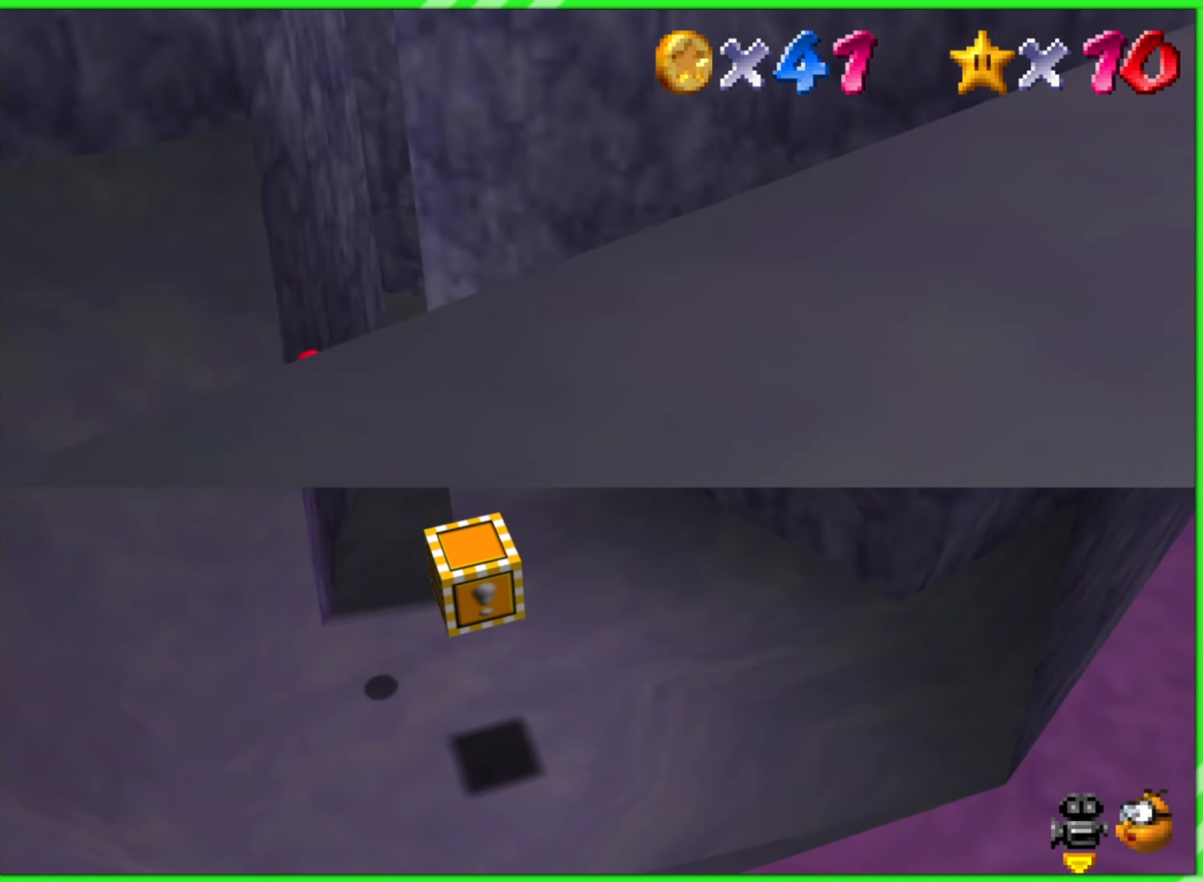
{"buttons": [], "left_stick": "center", "events": [[116, "A", "up"], [133, "left_stick", "down"], [233, "Z", "down"], [316, "left_stick", "down-left"], [417, "Z", "up"], [467, "left_stick", "center"]]}
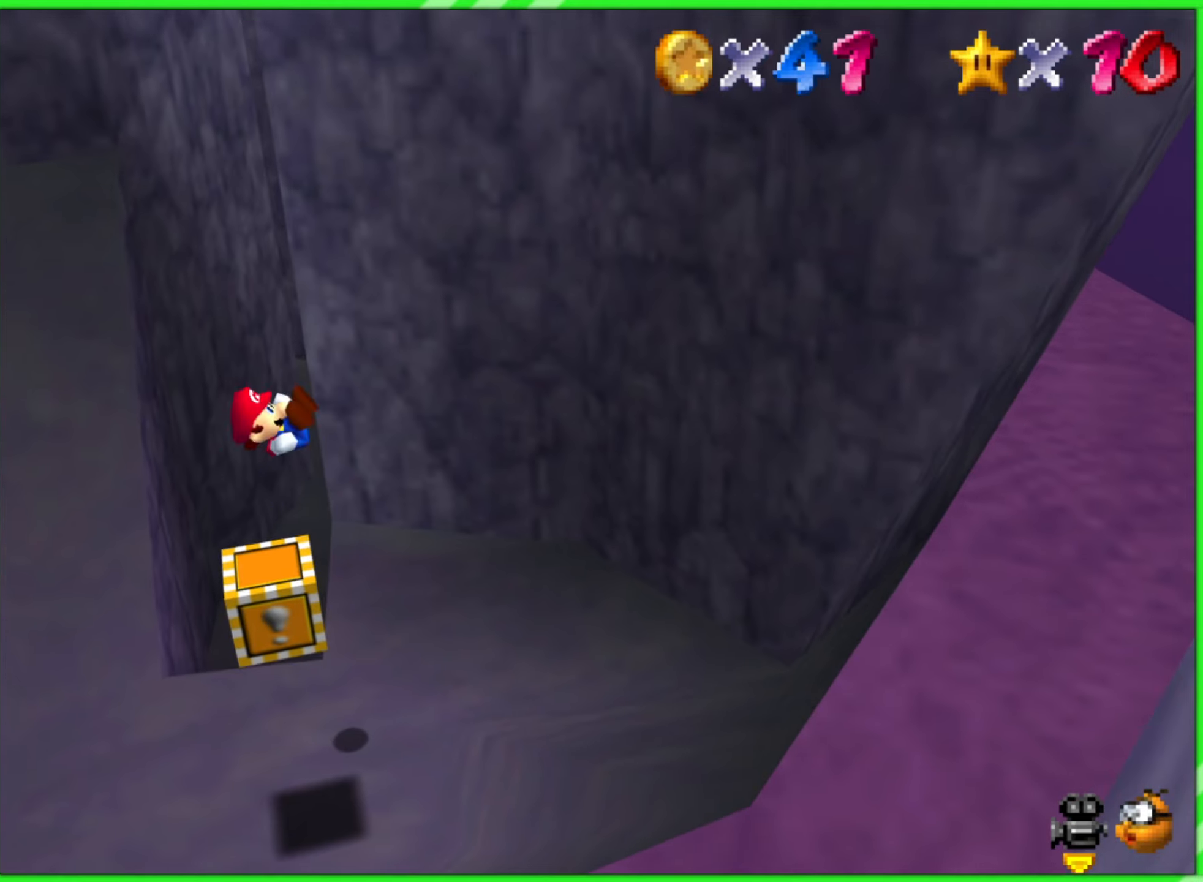
{"buttons": [], "left_stick": "down-left", "events": [[250, "left_stick", "down-left"], [383, "Z", "down"], [500, "Z", "up"]]}
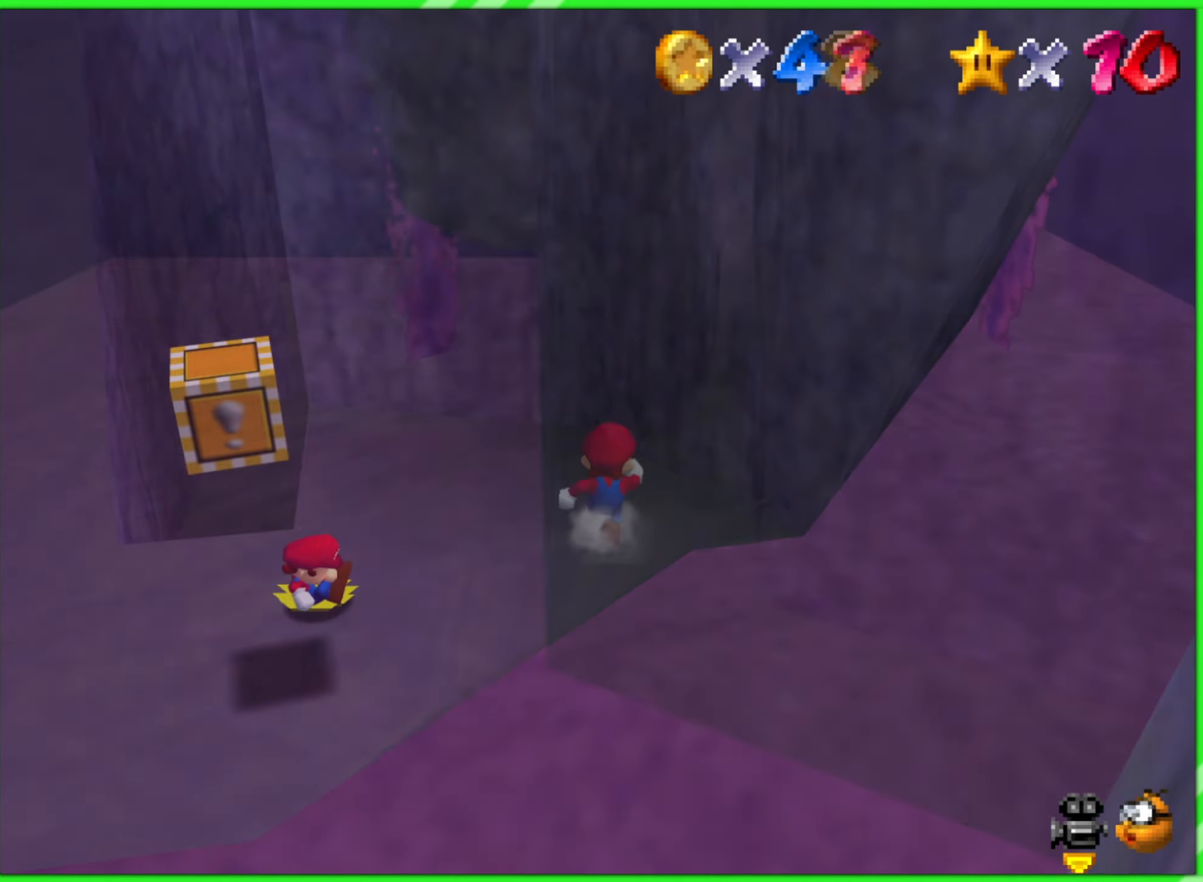
{"buttons": [], "left_stick": "up", "events": [[17, "left_stick", "up"], [67, "C_LEFT", "down"], [150, "C_LEFT", "up"]]}
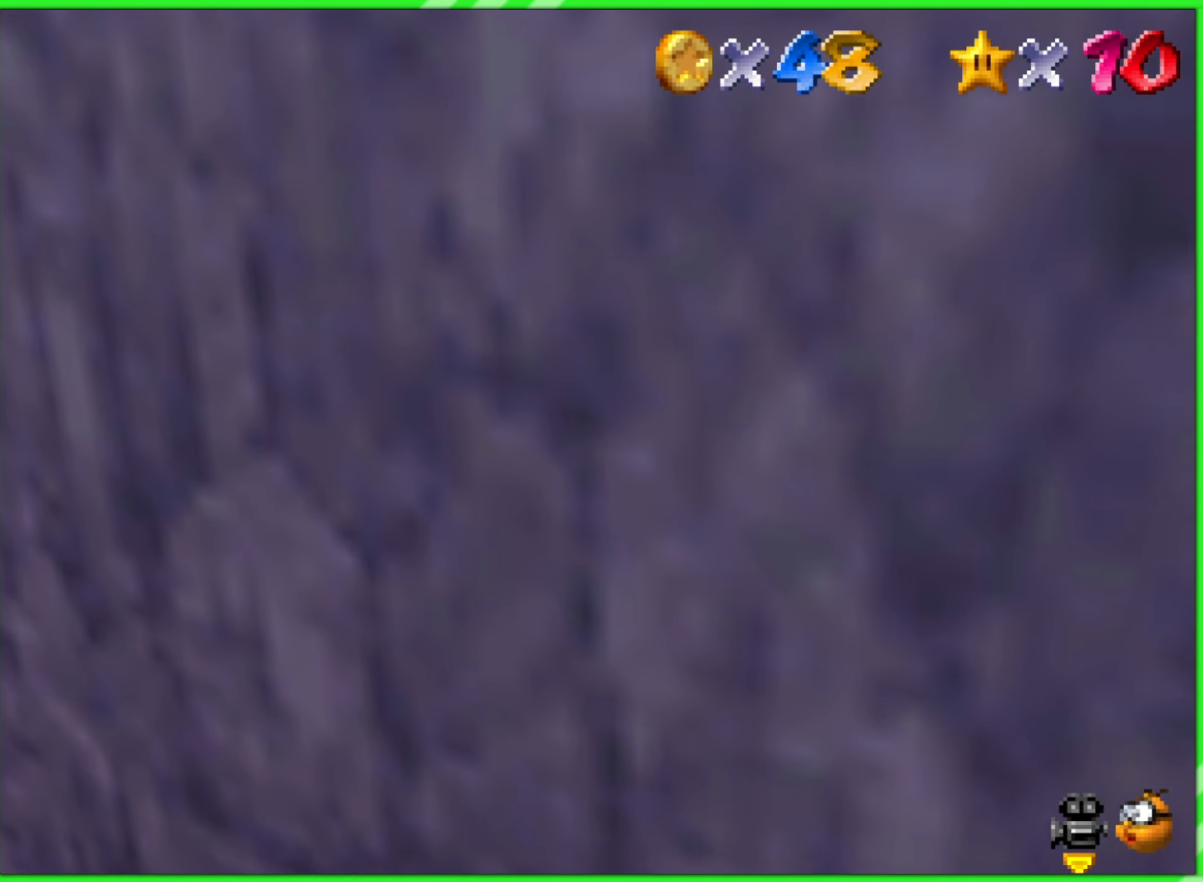
{"buttons": ["C_RIGHT"], "left_stick": "up", "events": [[50, "left_stick", "up-left"], [467, "C_RIGHT", "down"], [467, "left_stick", "up"]]}
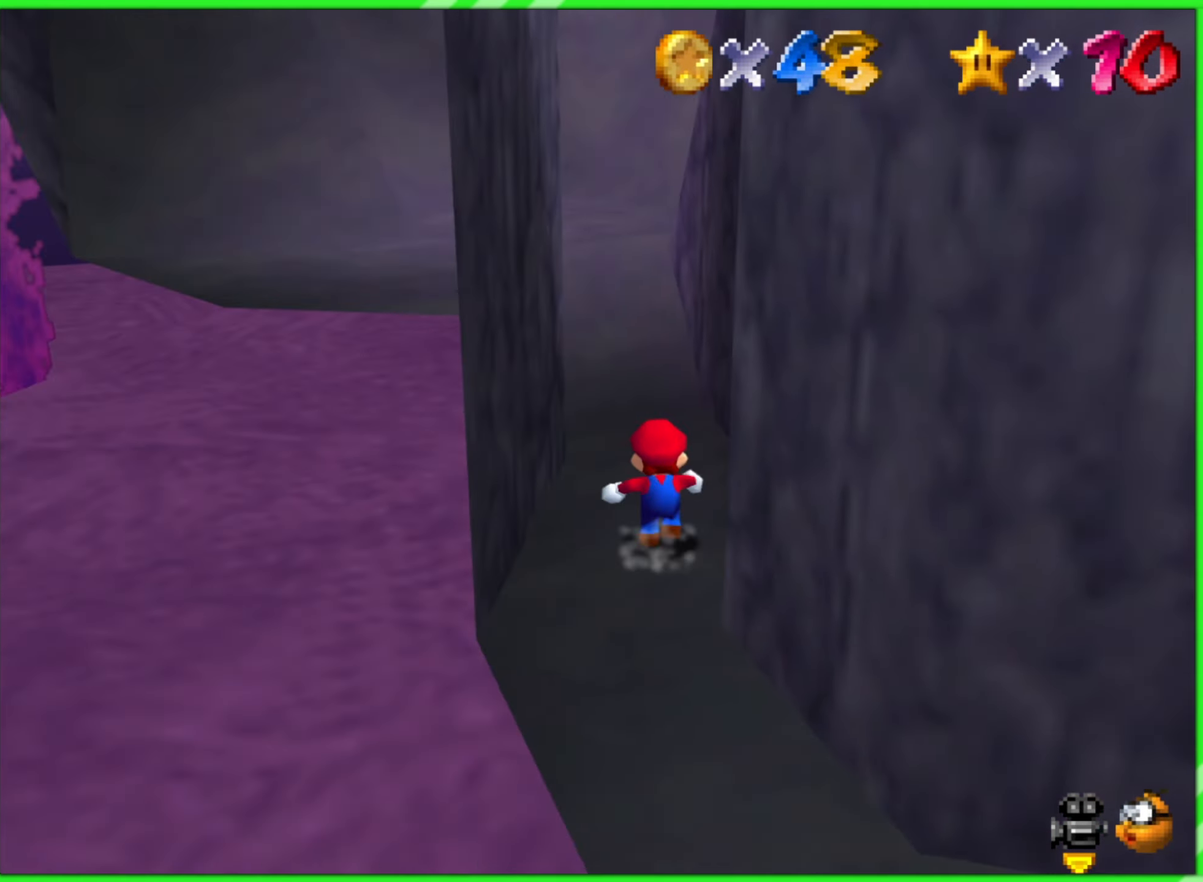
{"buttons": ["C_LEFT"], "left_stick": "up-right", "events": [[83, "C_RIGHT", "up"], [450, "left_stick", "up-right"], [500, "C_LEFT", "down"]]}
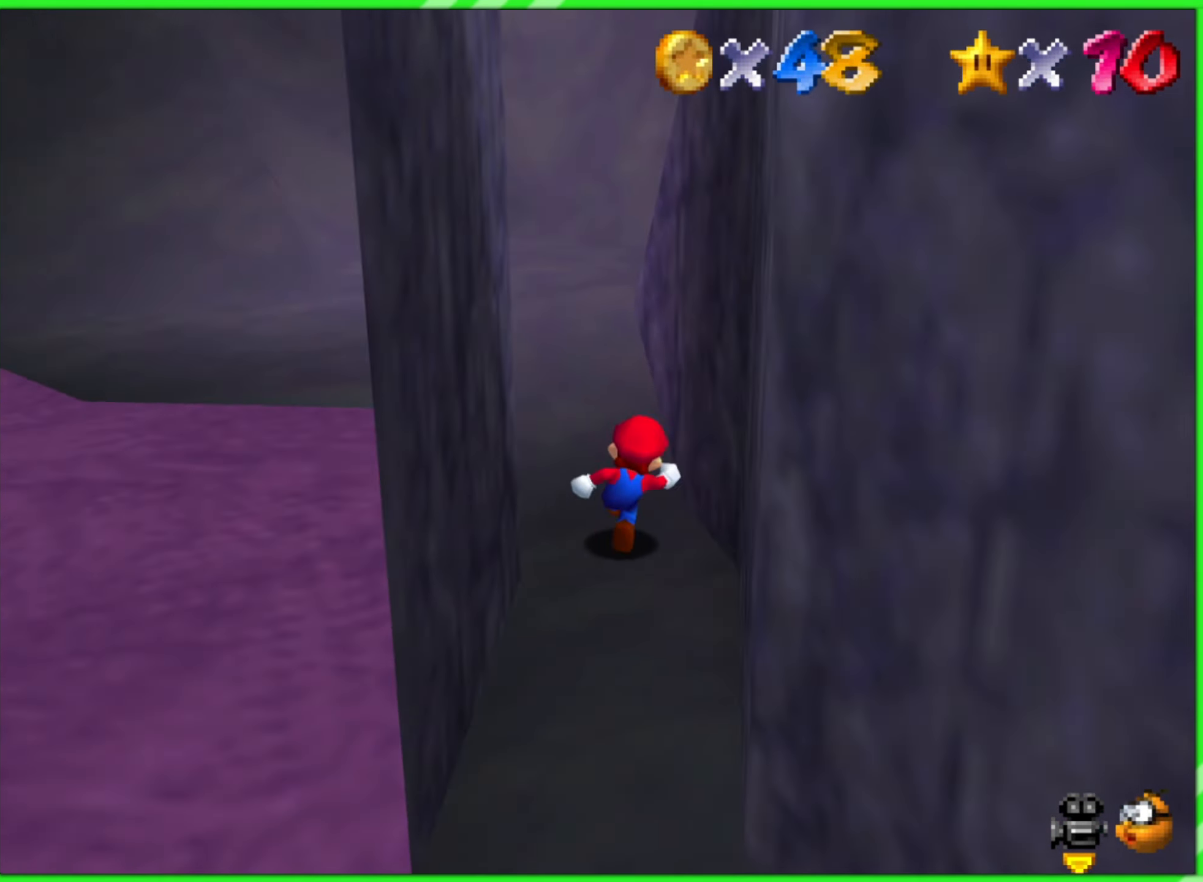
{"buttons": [], "left_stick": "up-left", "events": [[83, "C_LEFT", "up"], [117, "left_stick", "up"], [500, "left_stick", "up-left"]]}
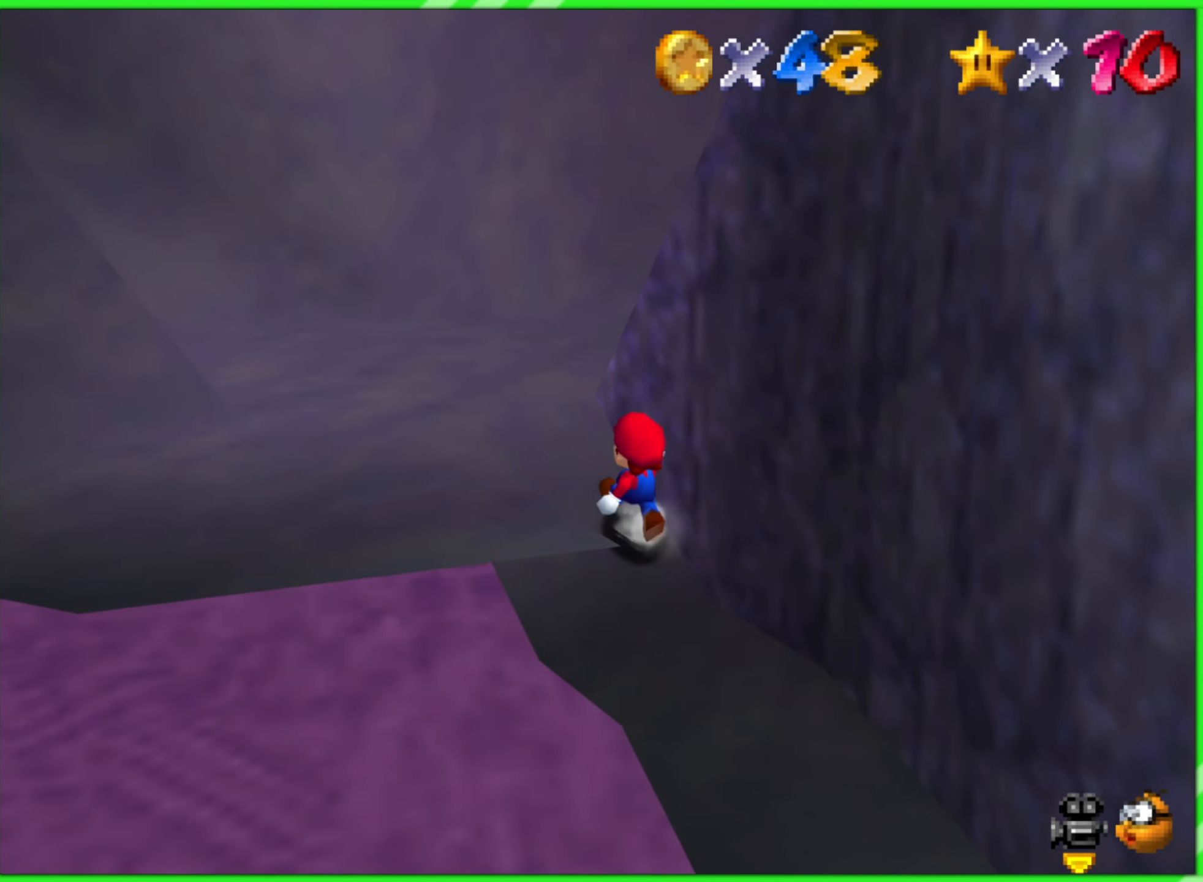
{"buttons": [], "left_stick": "up-left", "events": []}
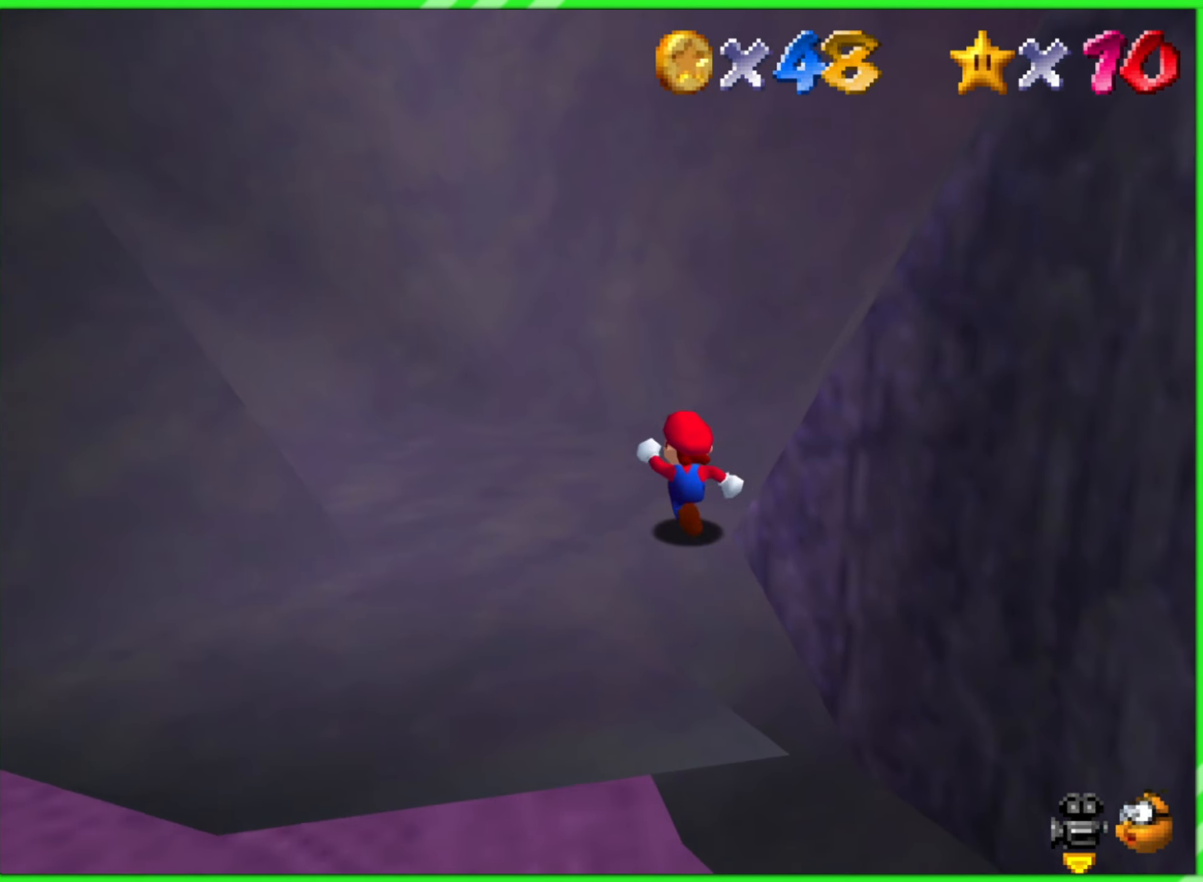
{"buttons": [], "left_stick": "up-right", "events": [[117, "left_stick", "up"], [167, "C_LEFT", "down"], [333, "C_LEFT", "up"], [483, "left_stick", "up-right"]]}
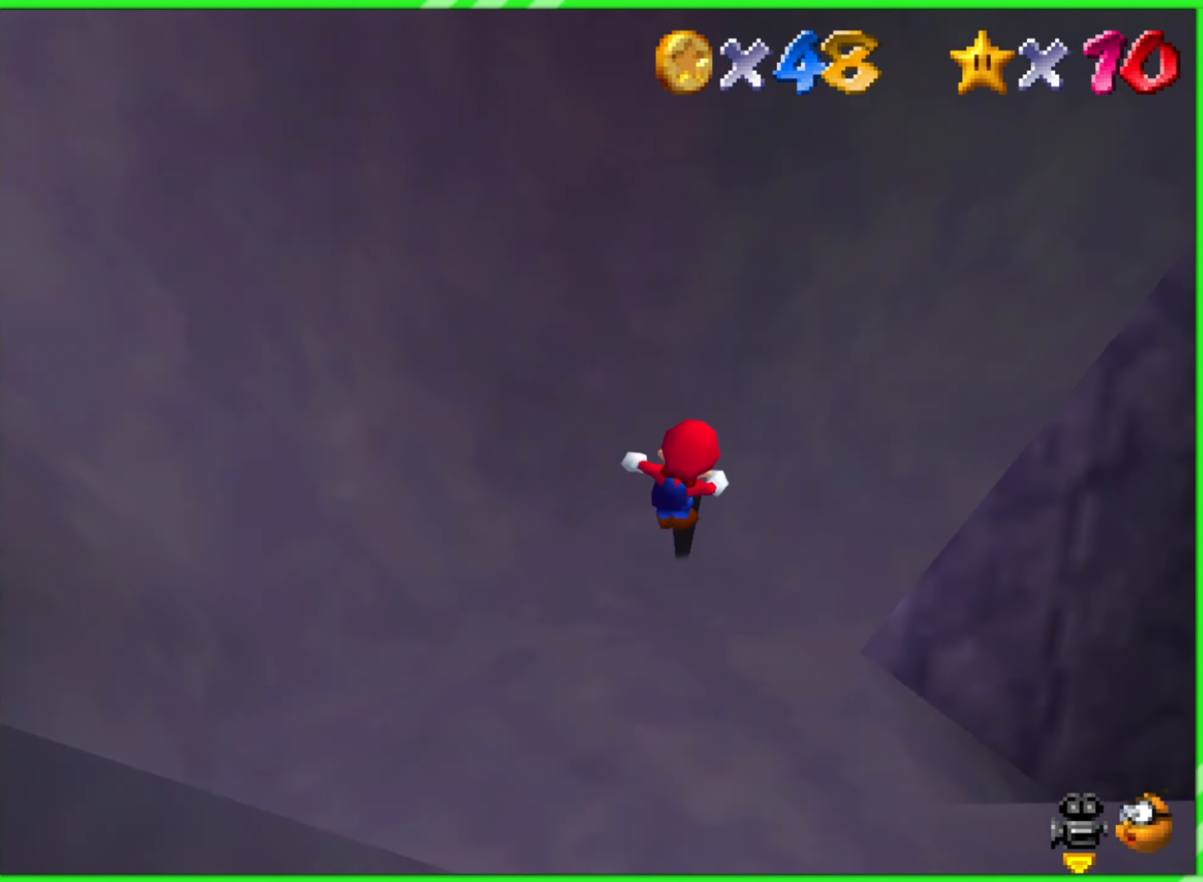
{"buttons": [], "left_stick": "up-right", "events": [[67, "C_LEFT", "down"], [200, "C_LEFT", "up"]]}
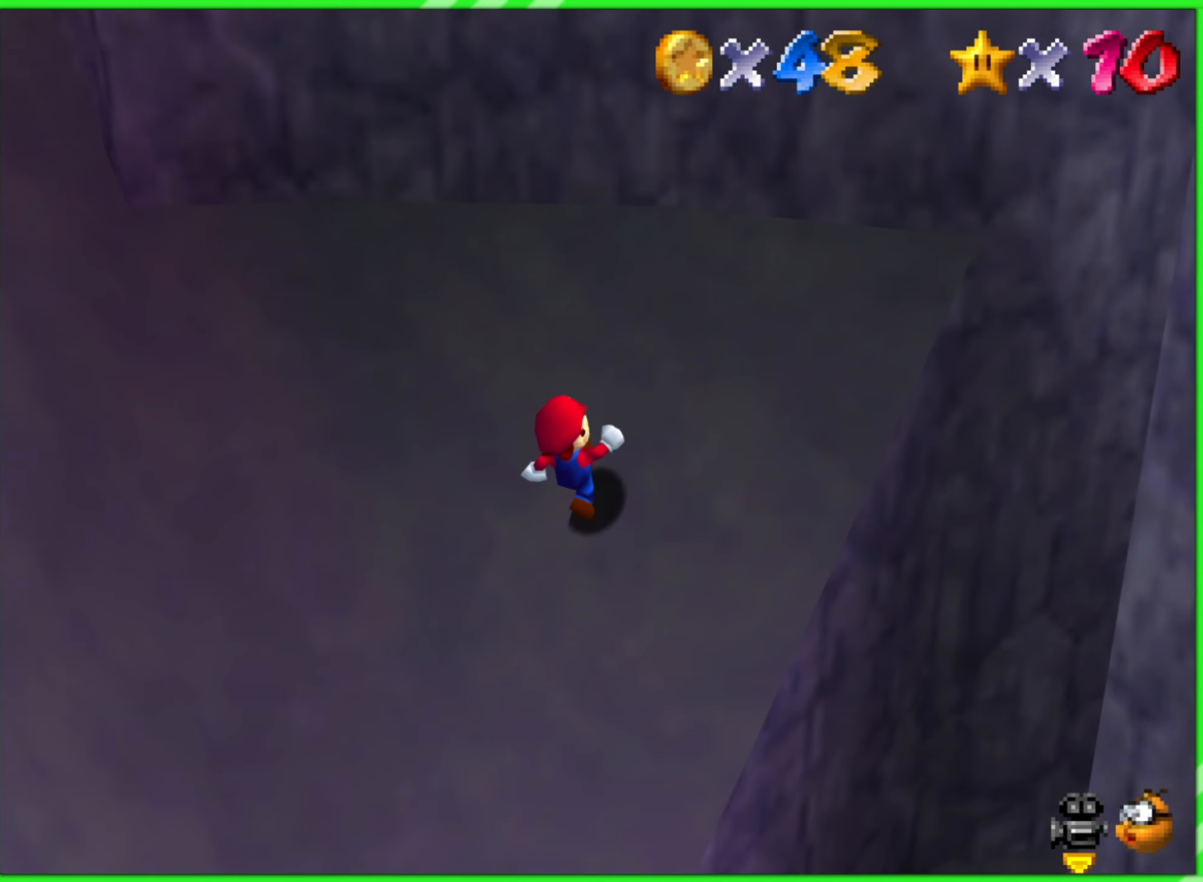
{"buttons": [], "left_stick": "up-right", "events": []}
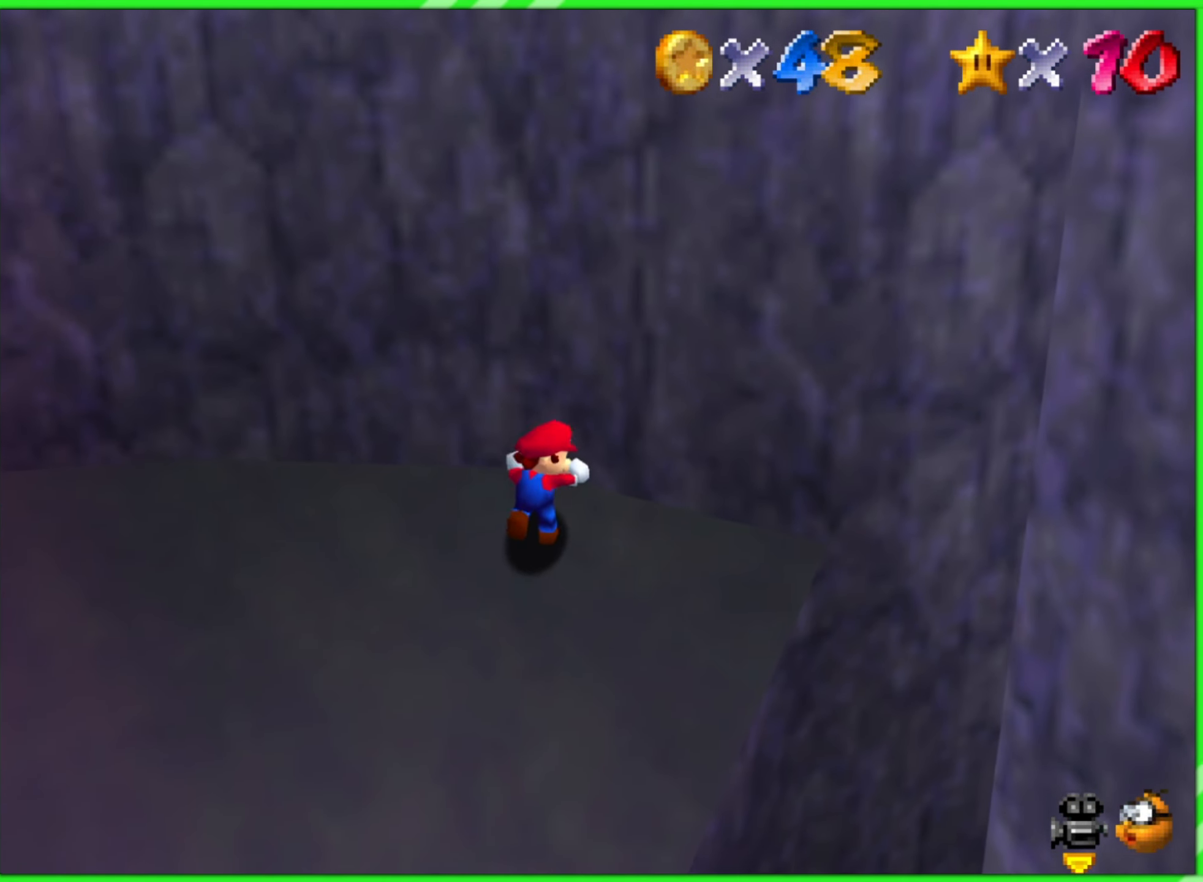
{"buttons": ["C_RIGHT"], "left_stick": "center", "events": [[133, "left_stick", "center"], [400, "C_RIGHT", "down"]]}
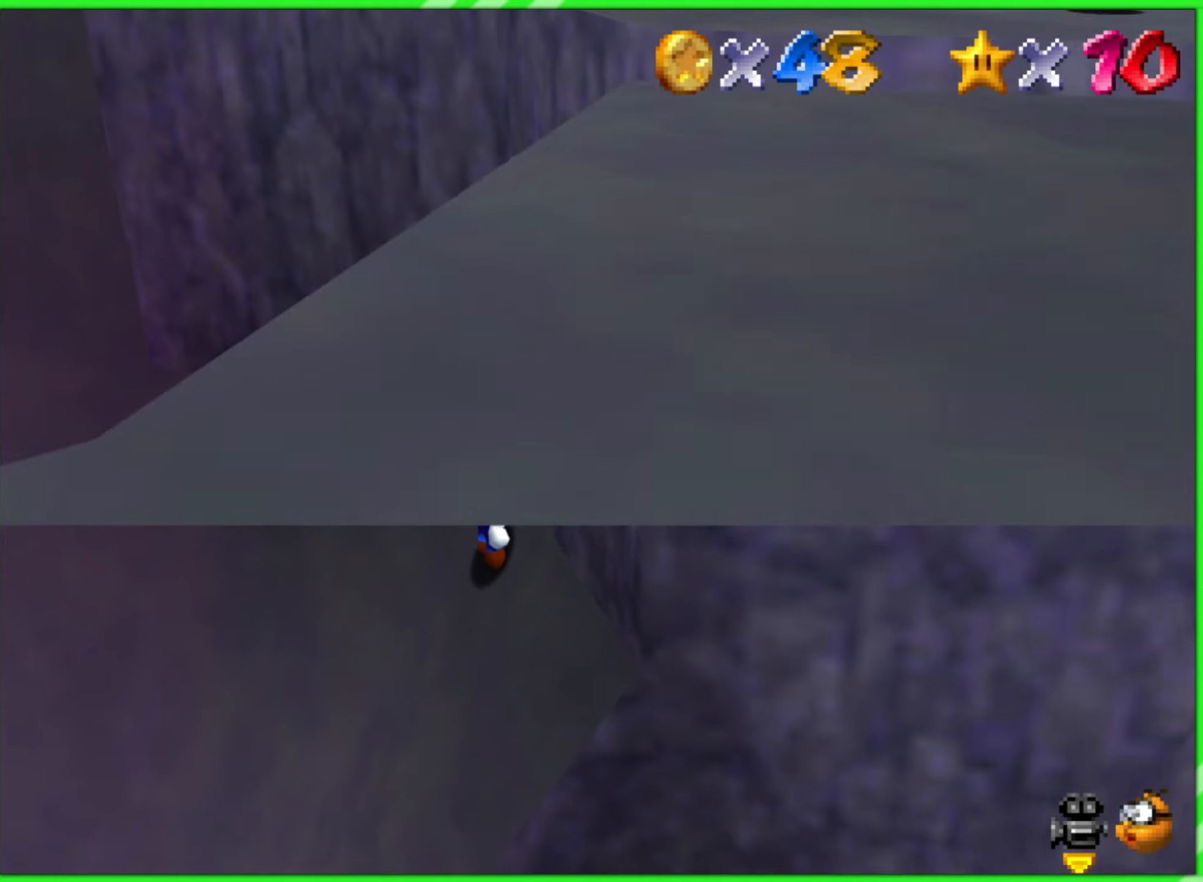
{"buttons": [], "left_stick": "up-left", "events": [[67, "C_RIGHT", "up"], [217, "C_RIGHT", "down"], [350, "C_RIGHT", "up"], [417, "left_stick", "up-left"]]}
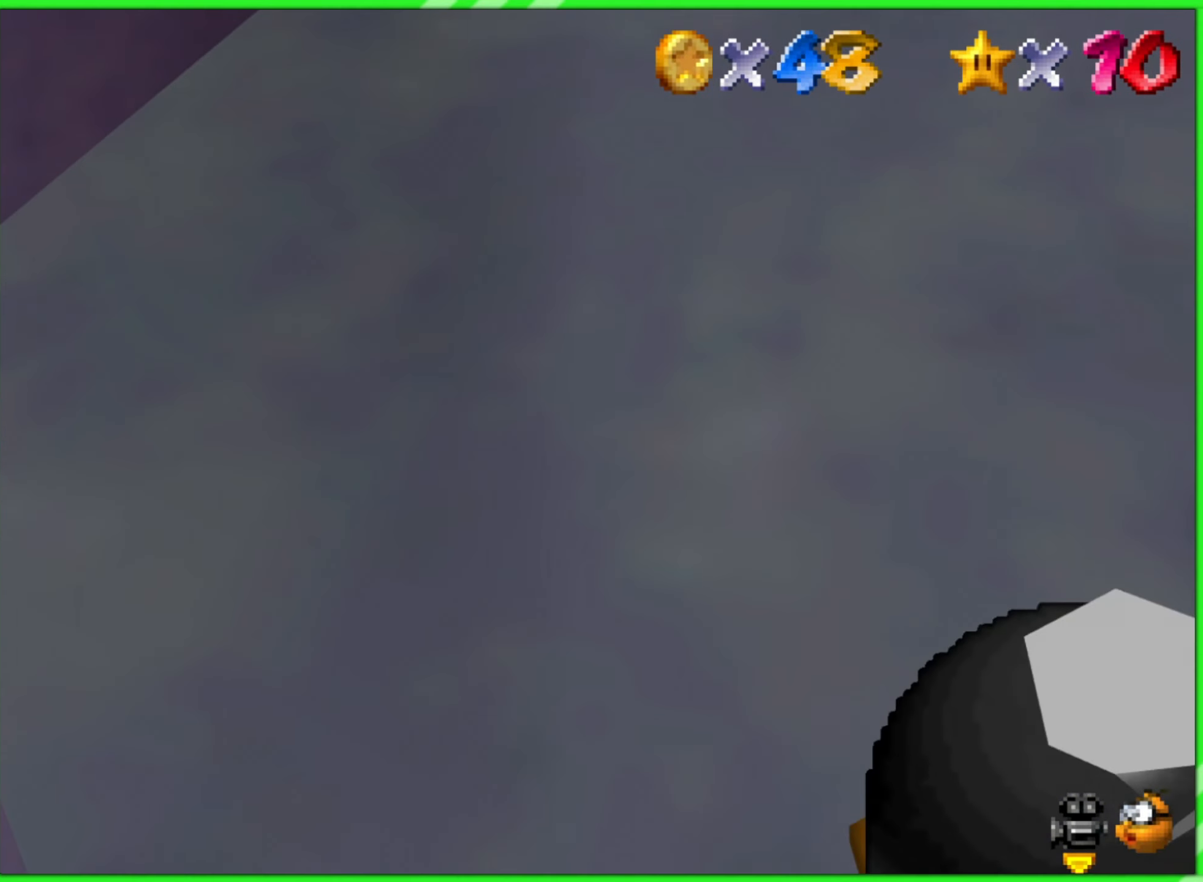
{"buttons": [], "left_stick": "center", "events": [[117, "left_stick", "up"], [300, "C_LEFT", "down"], [350, "left_stick", "center"], [450, "C_LEFT", "up"]]}
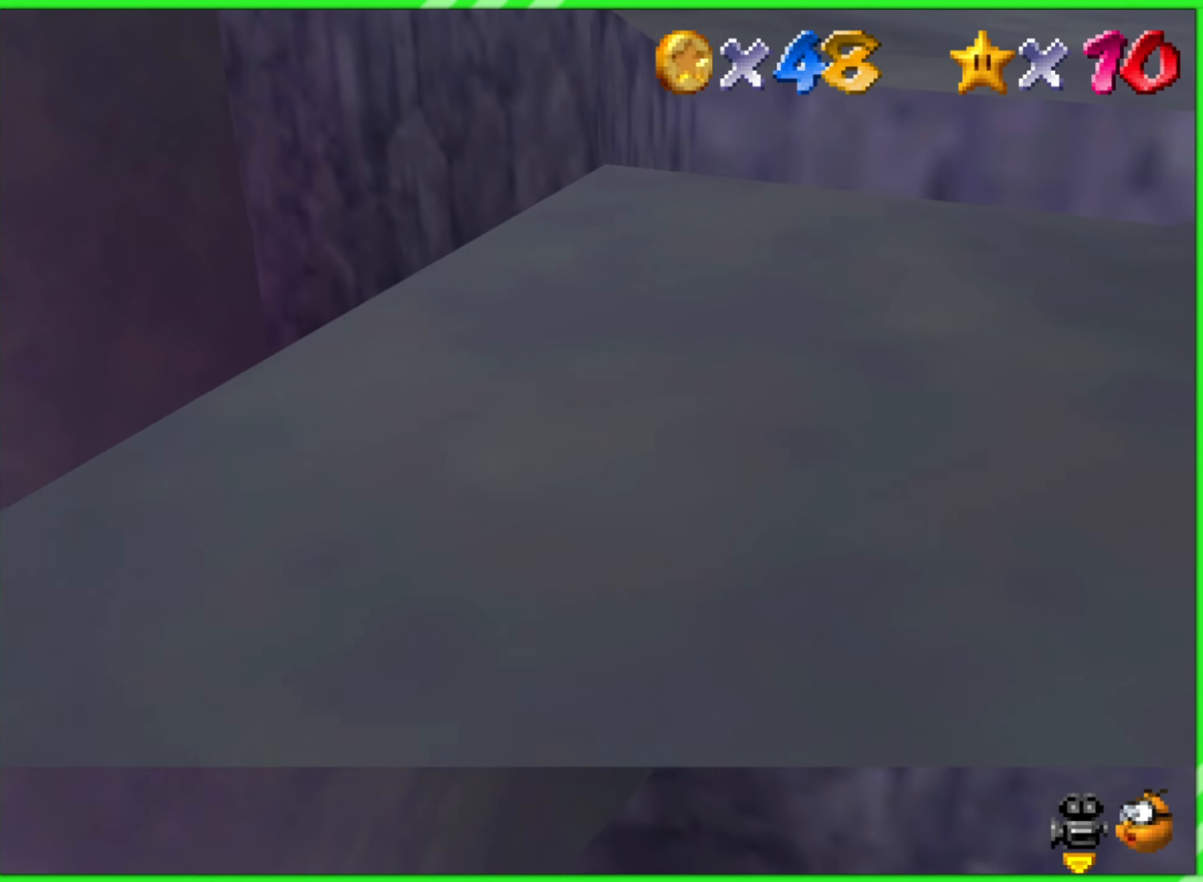
{"buttons": ["C_LEFT"], "left_stick": "center", "events": [[434, "C_LEFT", "down"]]}
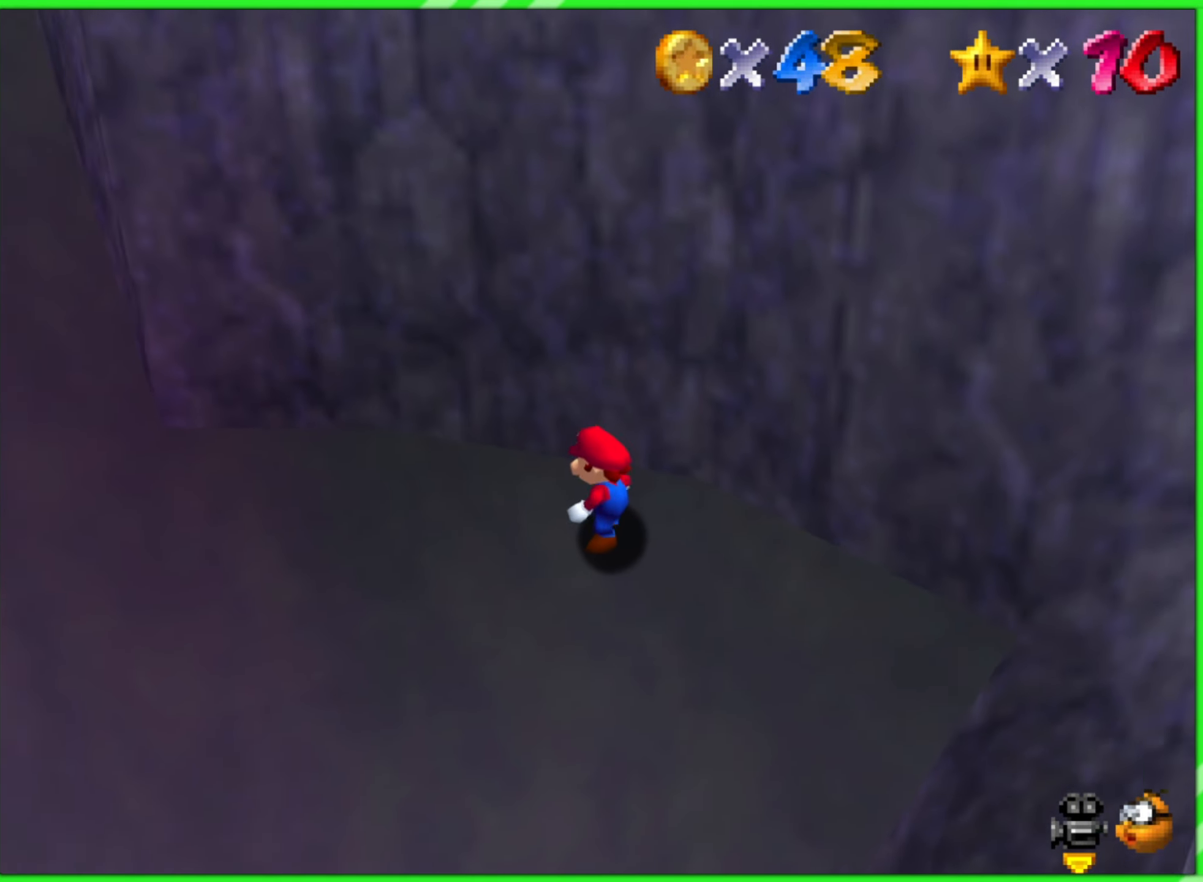
{"buttons": [], "left_stick": "right", "events": [[100, "C_LEFT", "up"], [284, "C_LEFT", "down"], [284, "left_stick", "right"], [417, "C_LEFT", "up"]]}
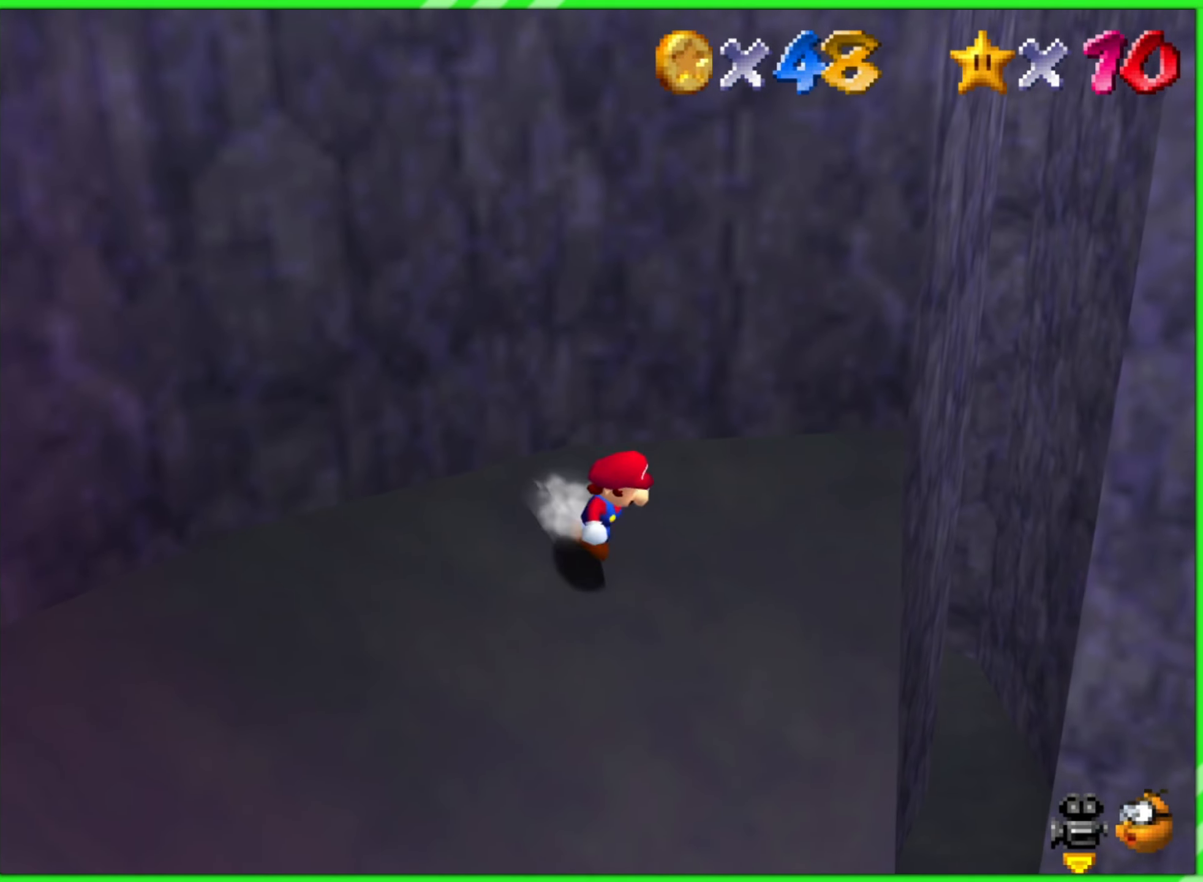
{"buttons": [], "left_stick": "right", "events": []}
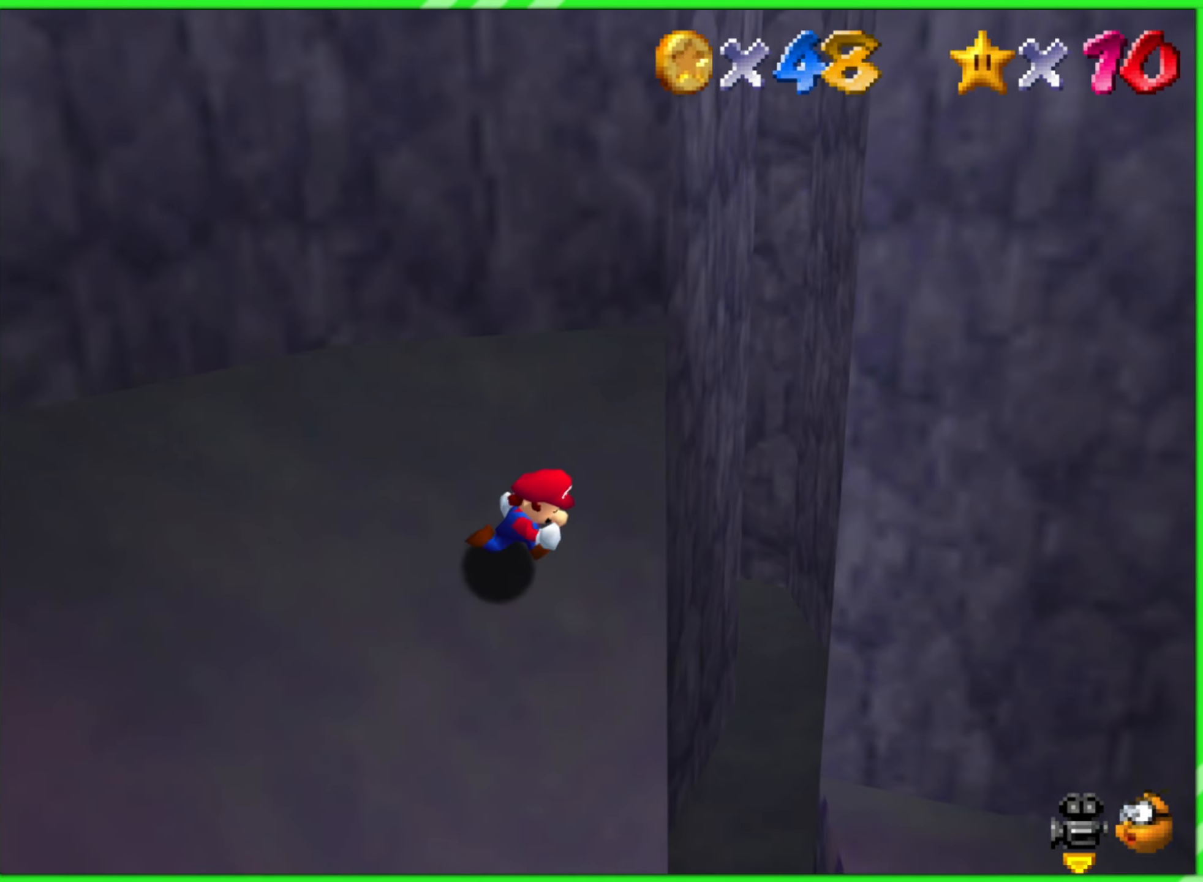
{"buttons": ["A"], "left_stick": "right", "events": [[150, "A", "down"]]}
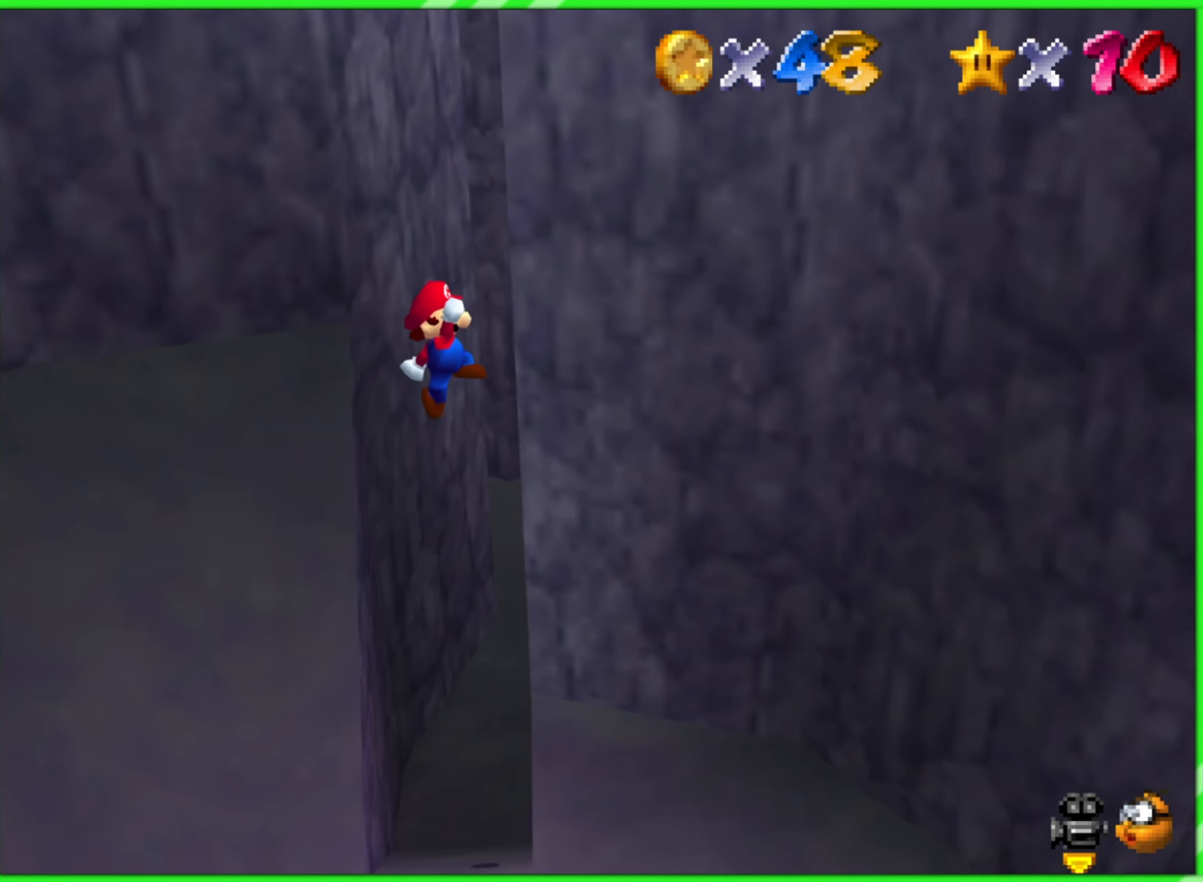
{"buttons": ["C_LEFT"], "left_stick": "down", "events": [[100, "A", "up"], [234, "left_stick", "down-left"], [284, "C_LEFT", "down"], [400, "C_LEFT", "up"], [450, "left_stick", "down"], [500, "C_LEFT", "down"]]}
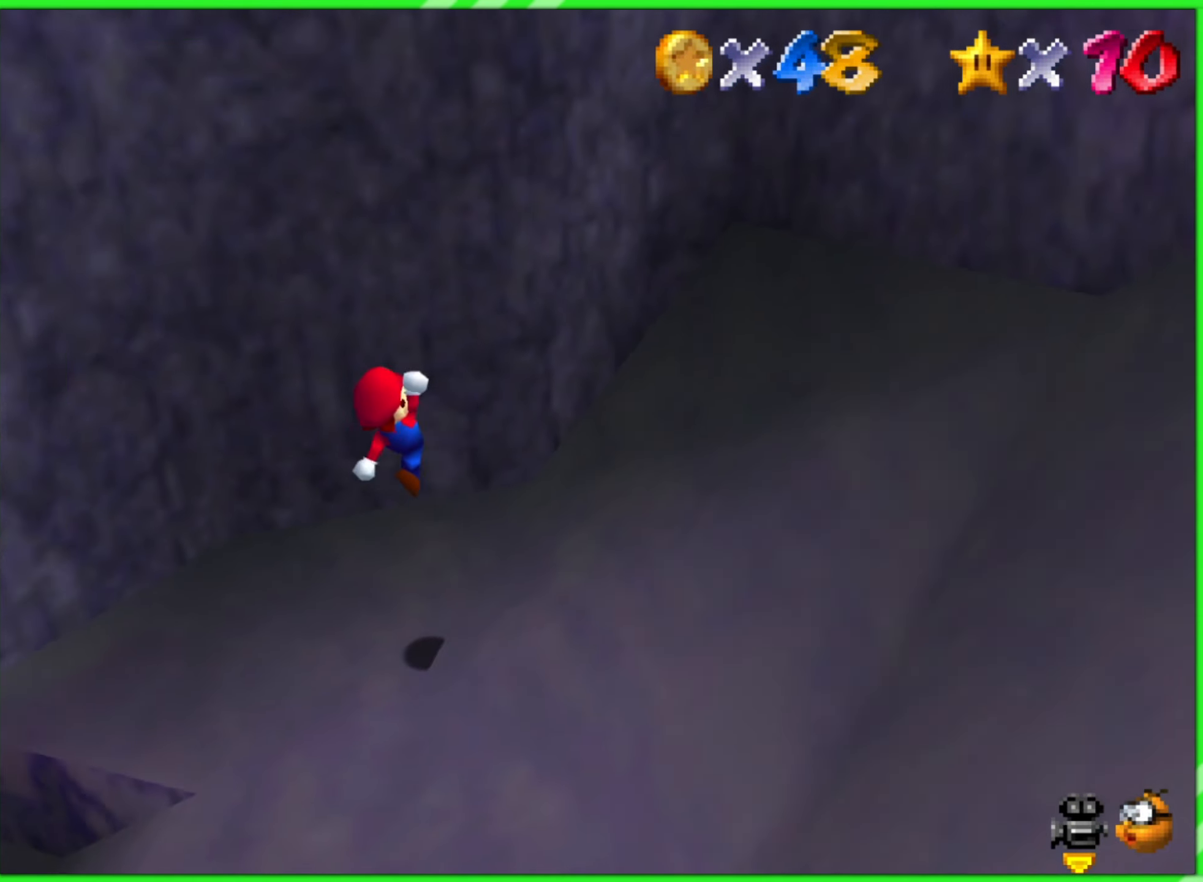
{"buttons": [], "left_stick": "up-right", "events": [[67, "left_stick", "down-right"], [134, "C_LEFT", "up"], [184, "left_stick", "right"], [234, "C_LEFT", "down"], [367, "C_LEFT", "up"], [400, "left_stick", "up-right"]]}
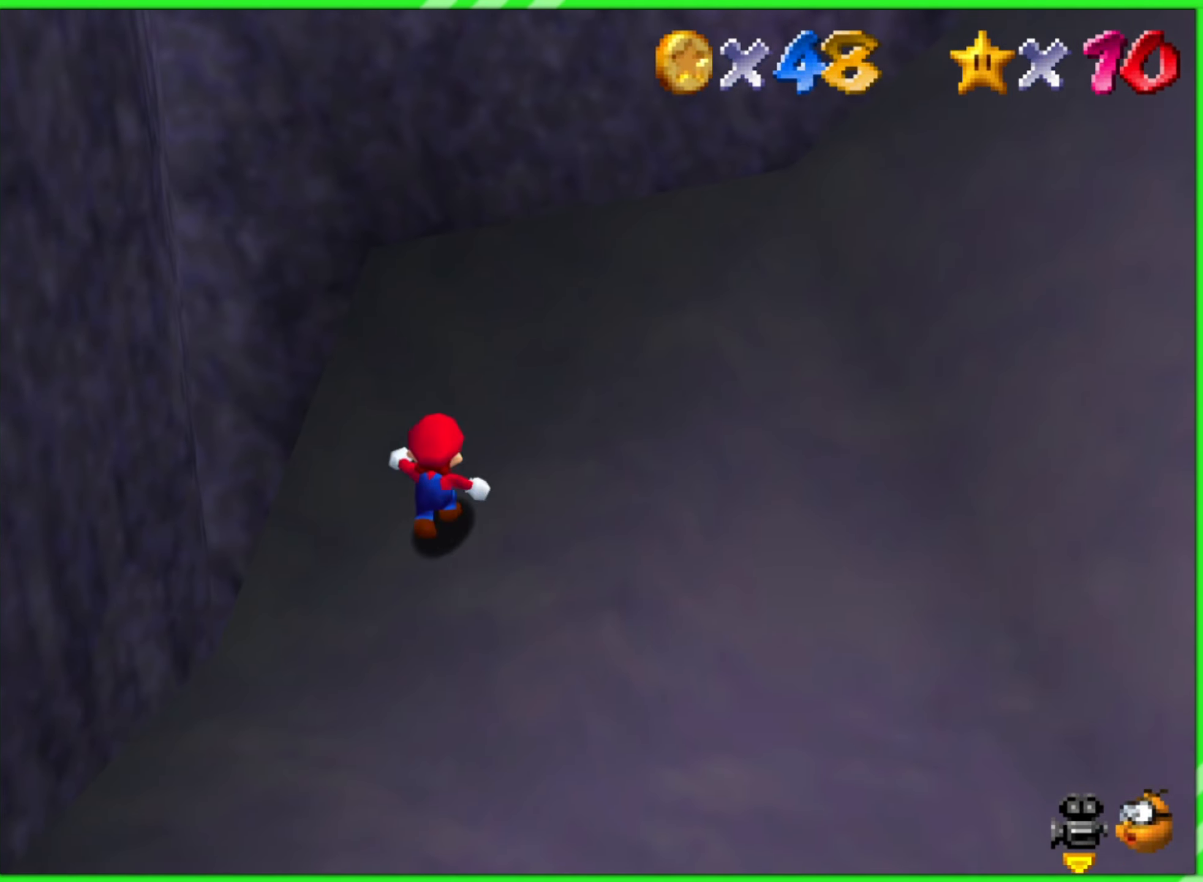
{"buttons": [], "left_stick": "right", "events": [[450, "left_stick", "right"]]}
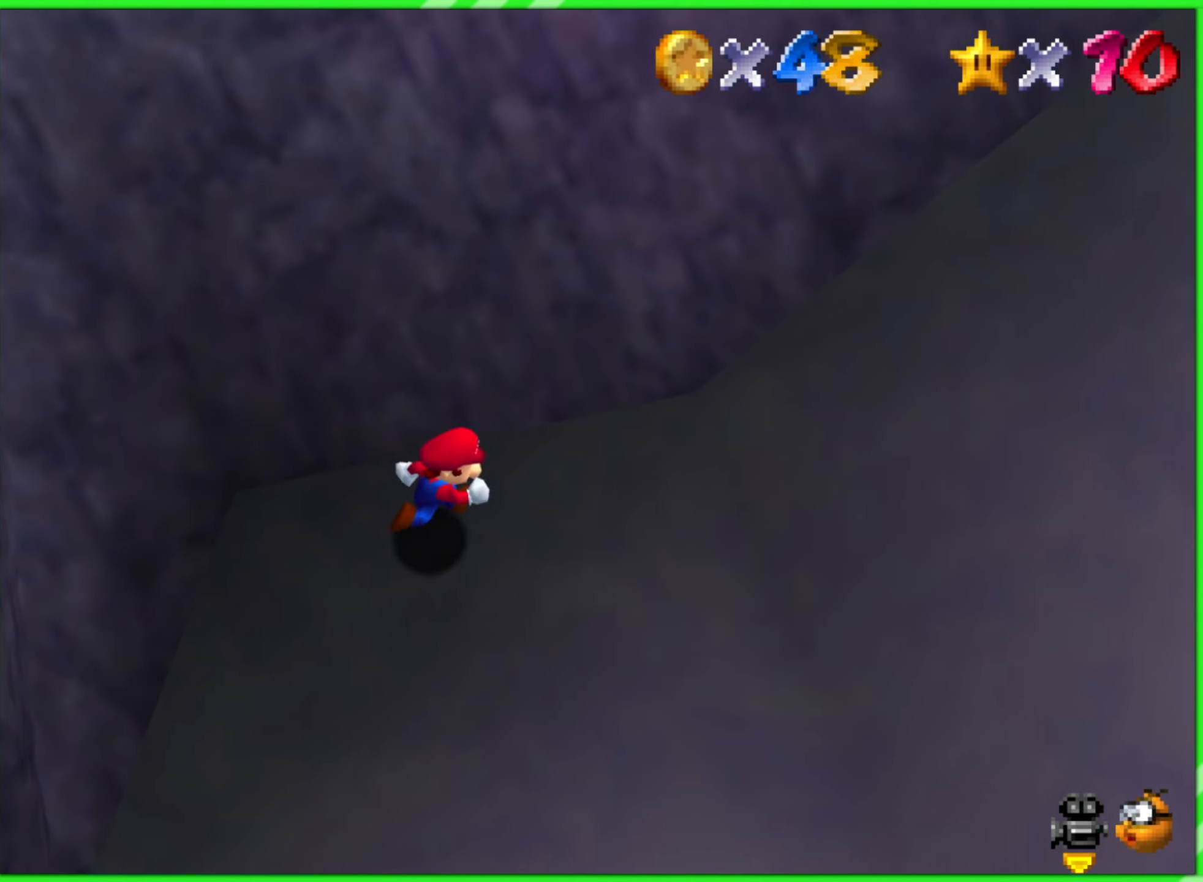
{"buttons": [], "left_stick": "right", "events": []}
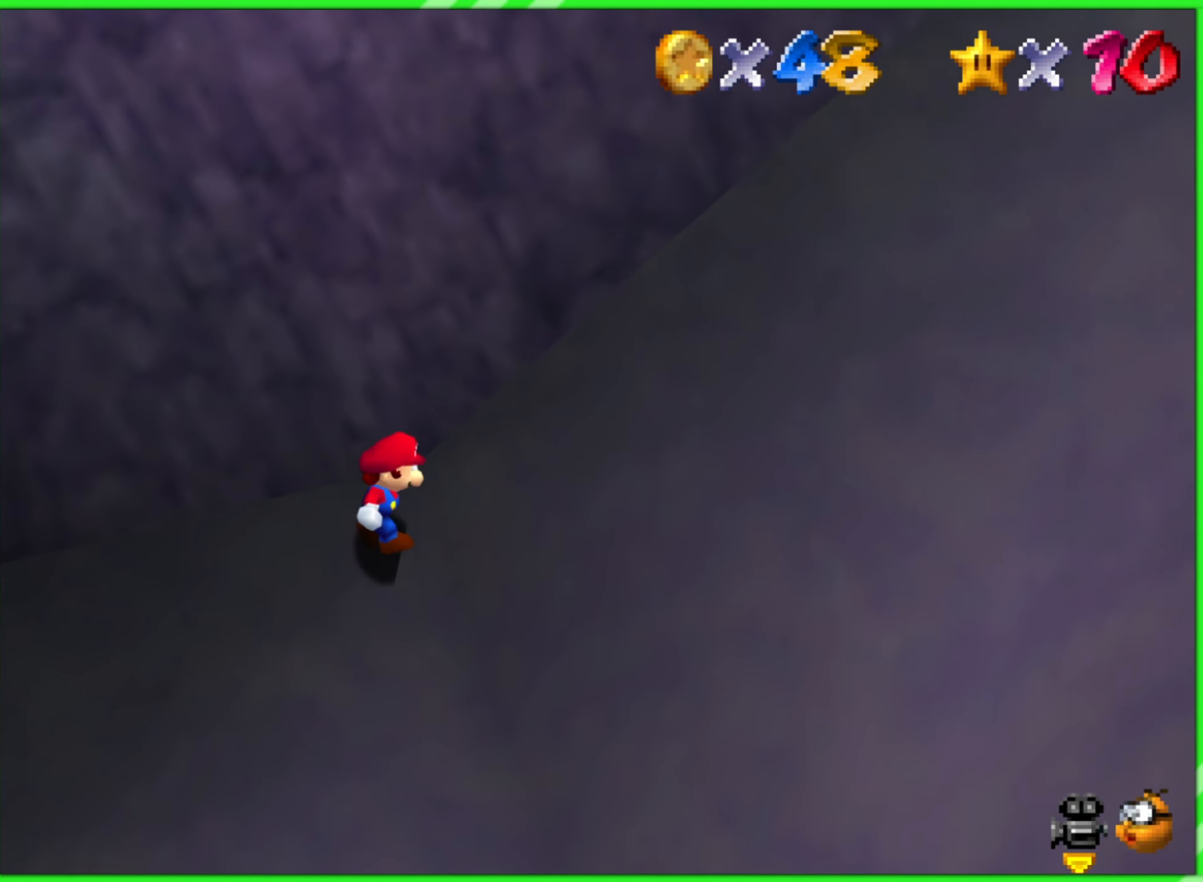
{"buttons": [], "left_stick": "right", "events": []}
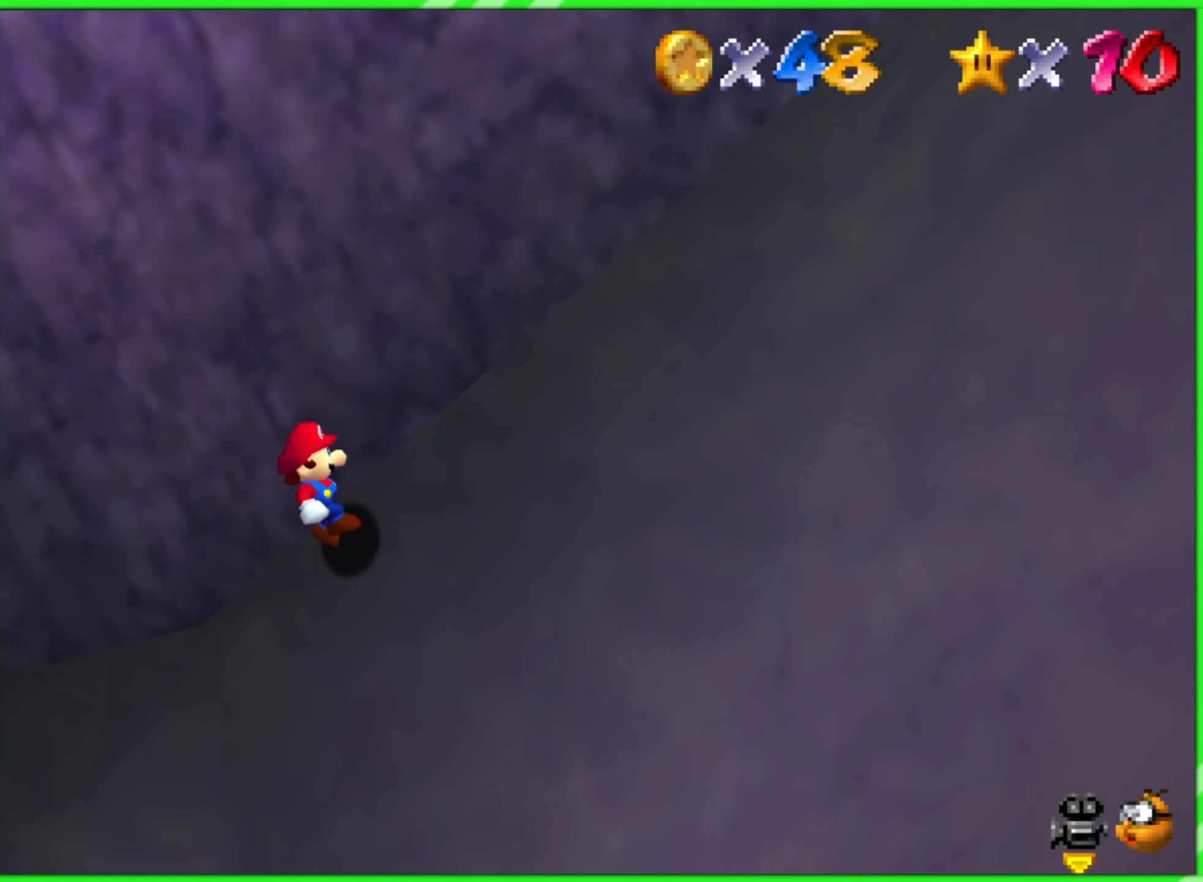
{"buttons": [], "left_stick": "right", "events": []}
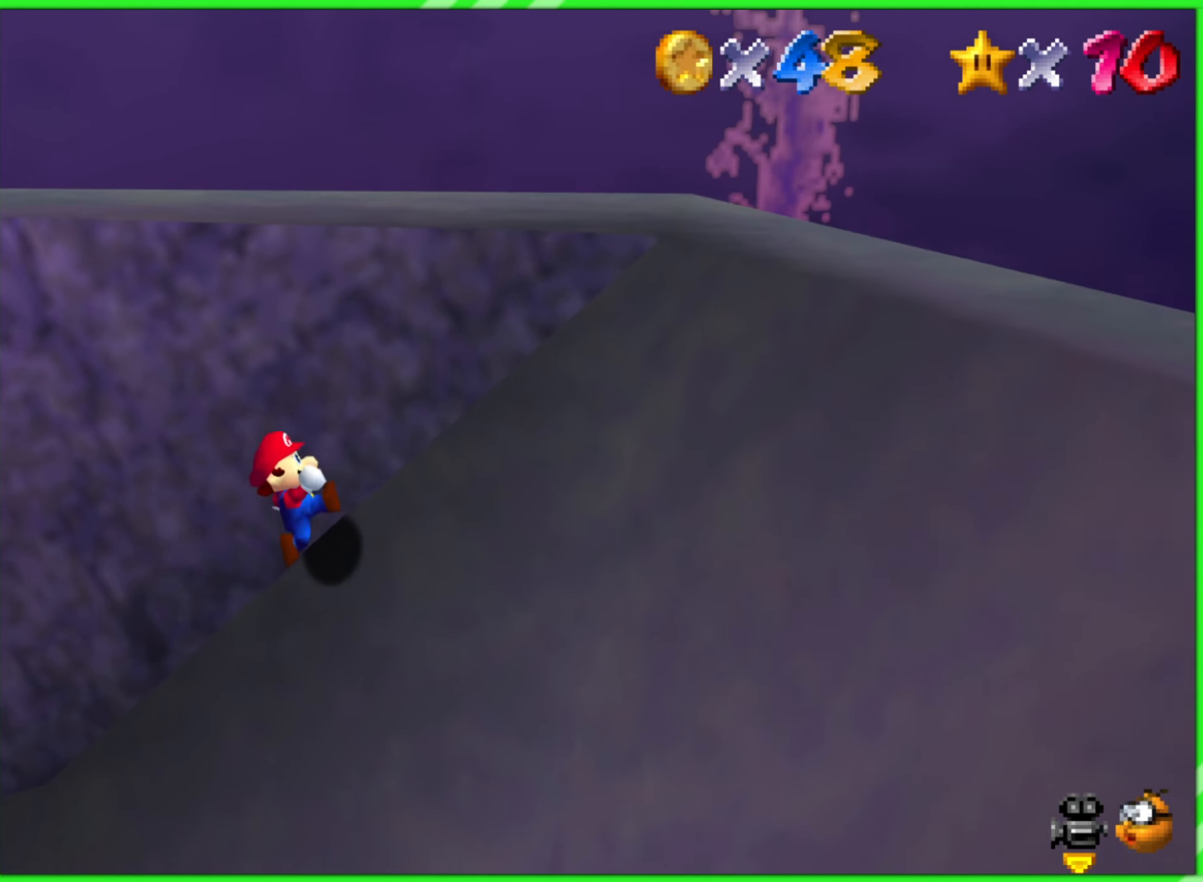
{"buttons": [], "left_stick": "right", "events": []}
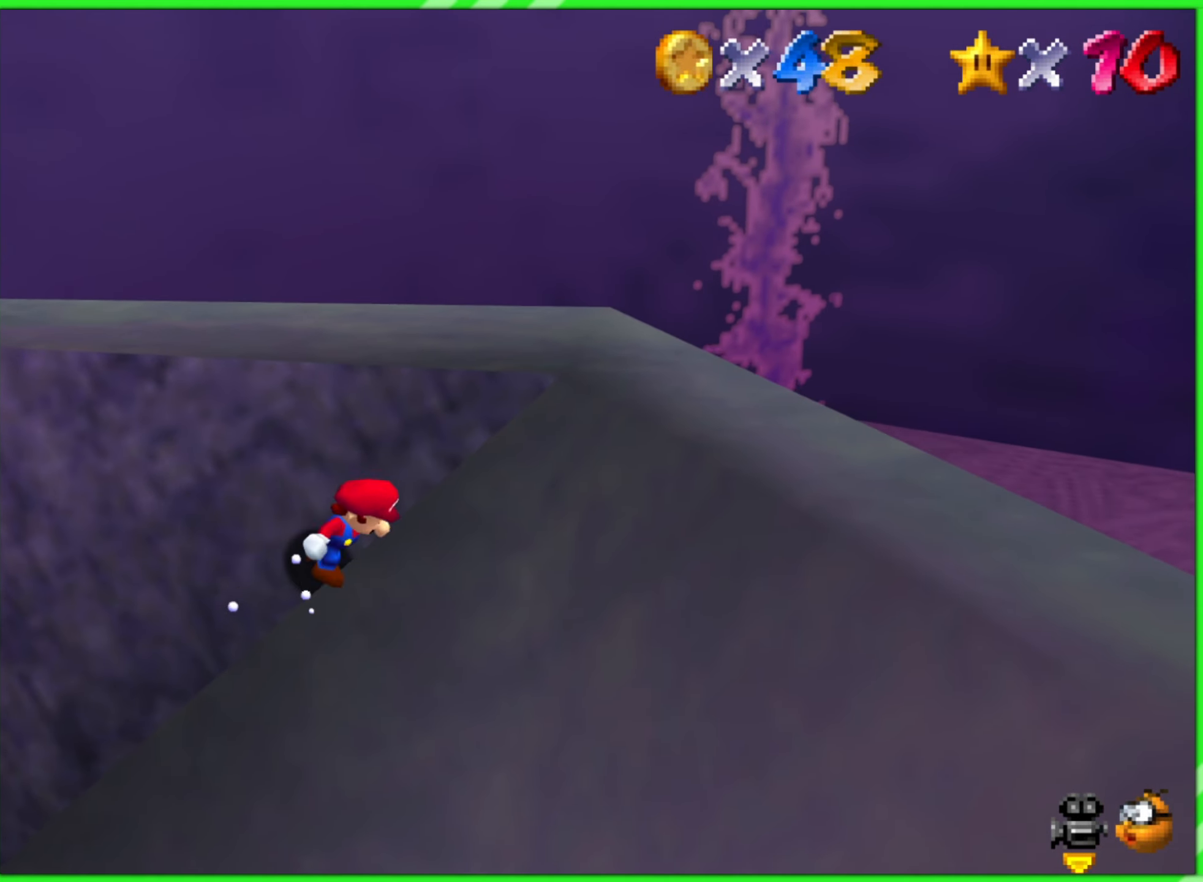
{"buttons": ["A"], "left_stick": "right", "events": [[83, "left_stick", "down-right"], [433, "left_stick", "right"], [466, "A", "down"]]}
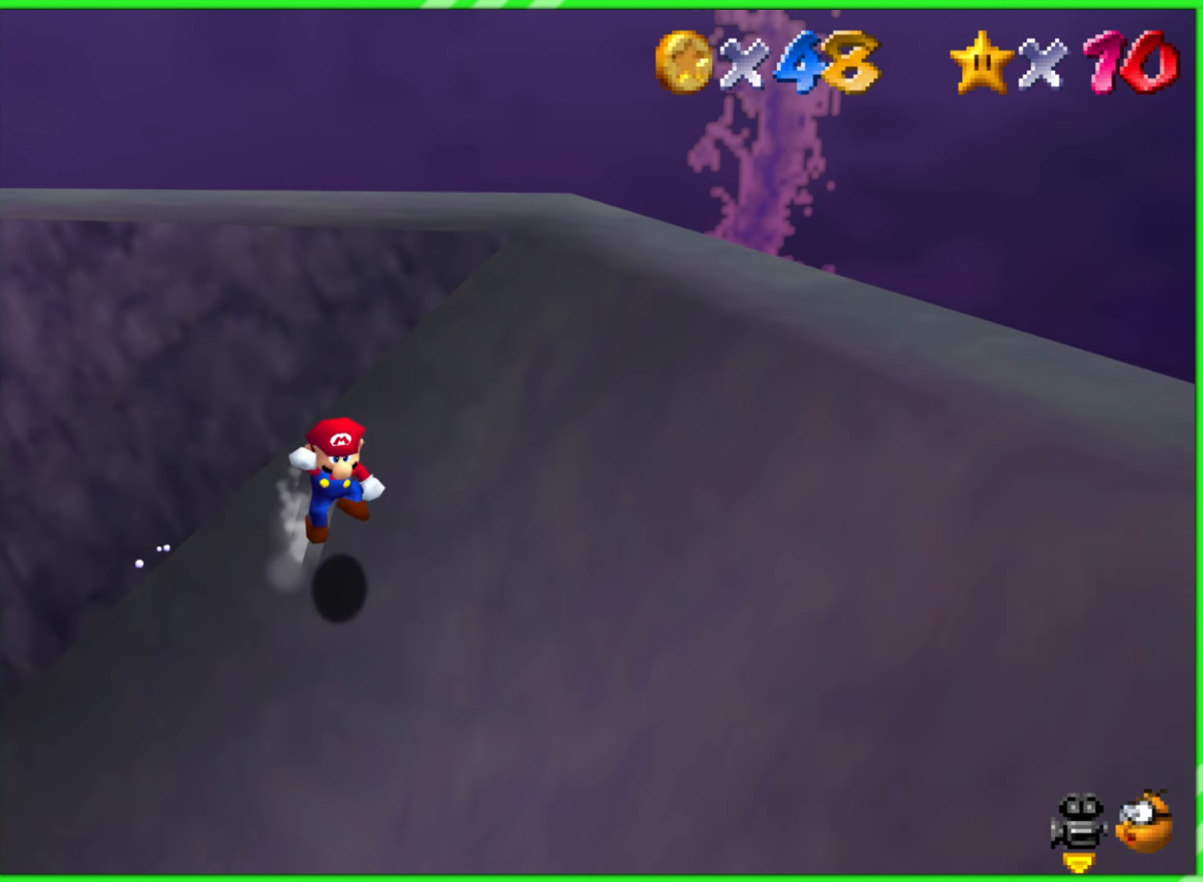
{"buttons": ["A"], "left_stick": "up", "events": [[16, "left_stick", "up-right"], [83, "left_stick", "up"]]}
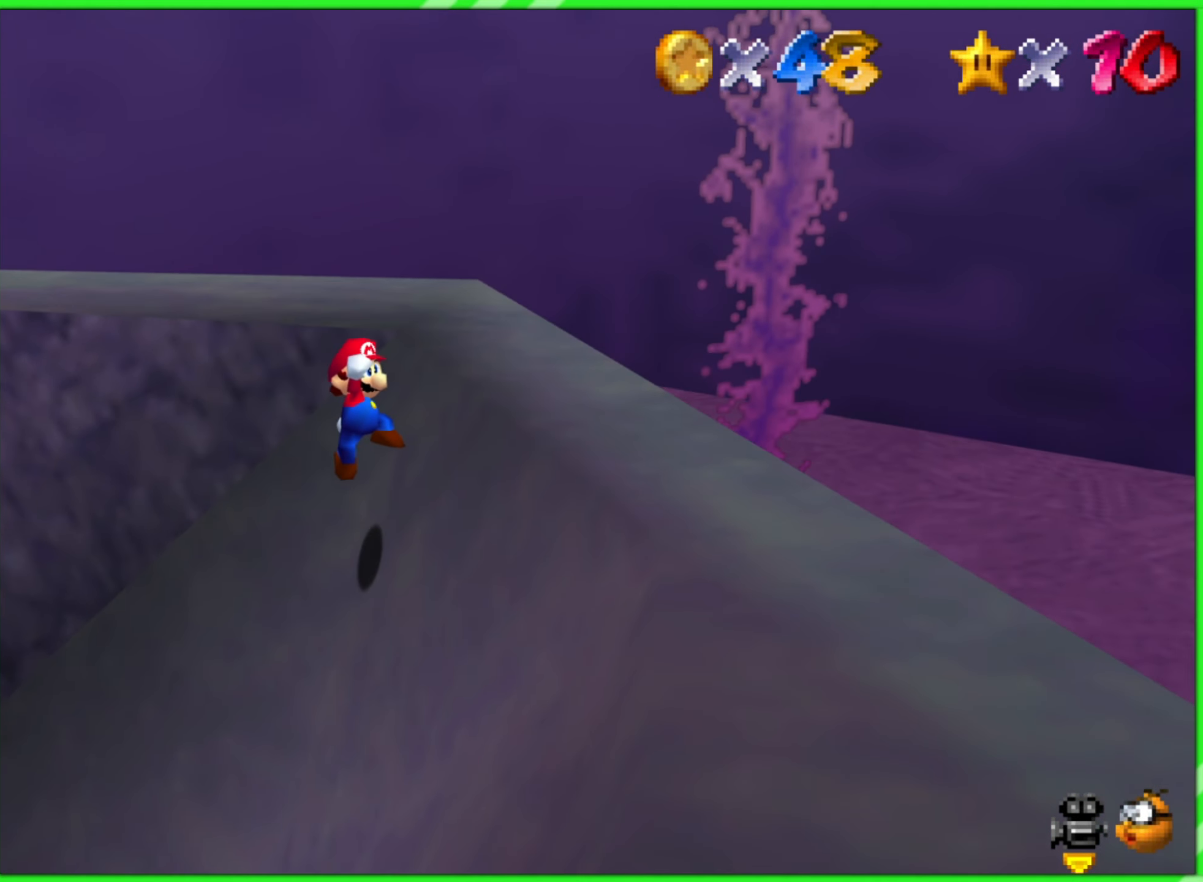
{"buttons": [], "left_stick": "up", "events": [[150, "A", "up"]]}
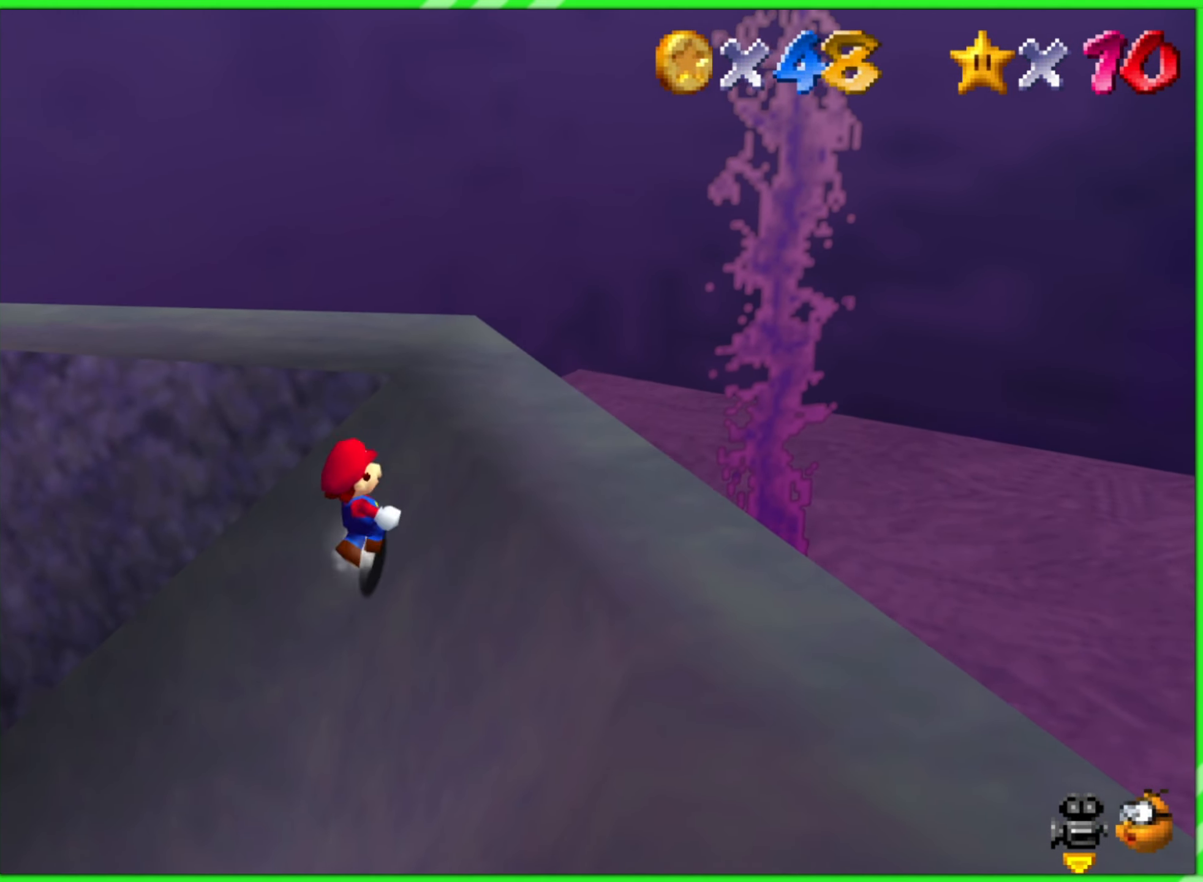
{"buttons": [], "left_stick": "up", "events": []}
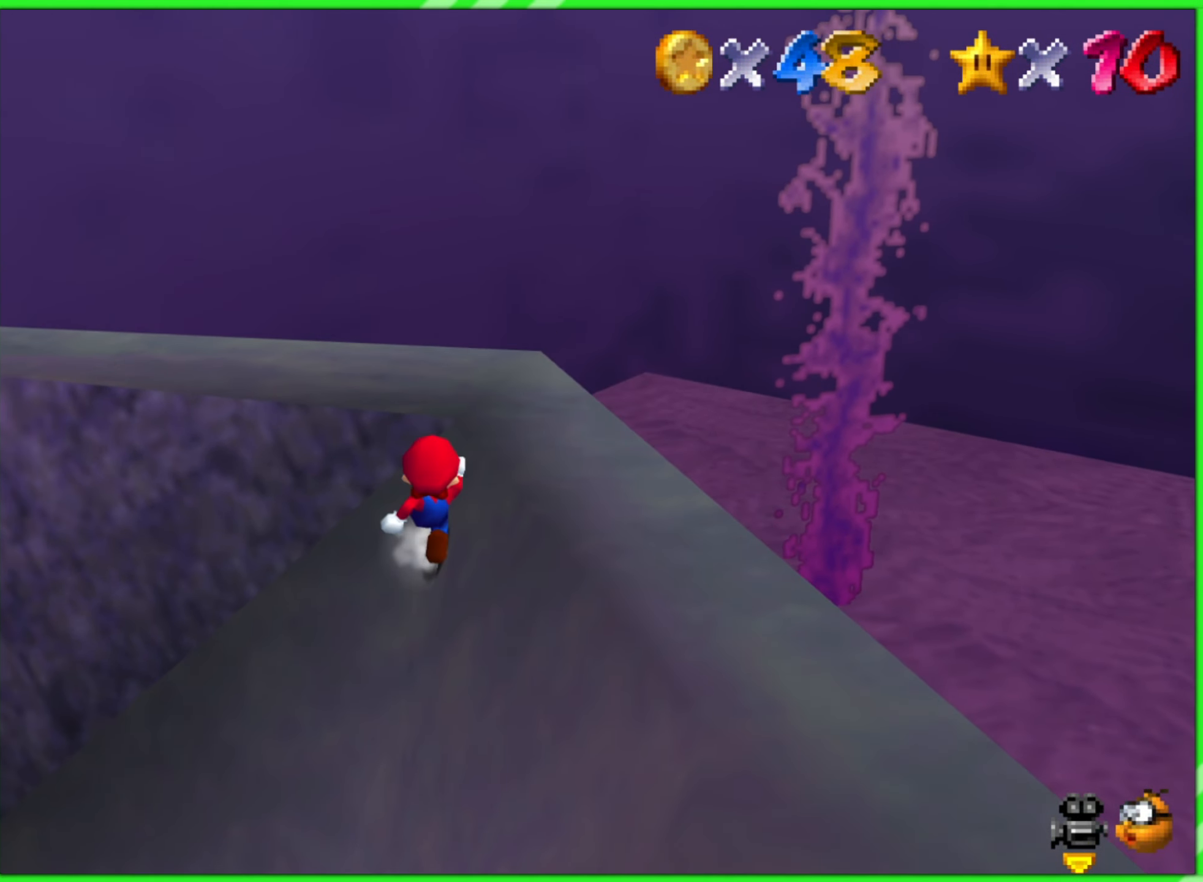
{"buttons": [], "left_stick": "center", "events": [[116, "left_stick", "up-right"], [250, "left_stick", "center"]]}